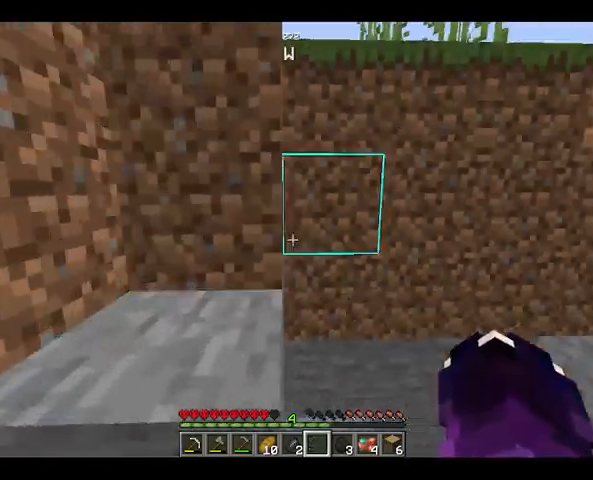
Gameplay with keyboard and mouse; each line is a JSON object with the keys and mouse buttons held at the frame after it. "events" lists presses ("down") and releases ("up") of "a", "d", "s", "space", "w", "mouse_left" and "mouse_right" between this image and that frame as [ms after this image, input, new state], when the widget could be followed in between. "mouse_left", "mouse_right" = the "left", "right" buttons of the "mouse" list. No other keys are recorded. Fast repeated clicks can show as one long hold. Not read: mouse_move.
{"keys": ["w"], "mouse": [], "events": [[33, "space", "down"], [267, "space", "up"]]}
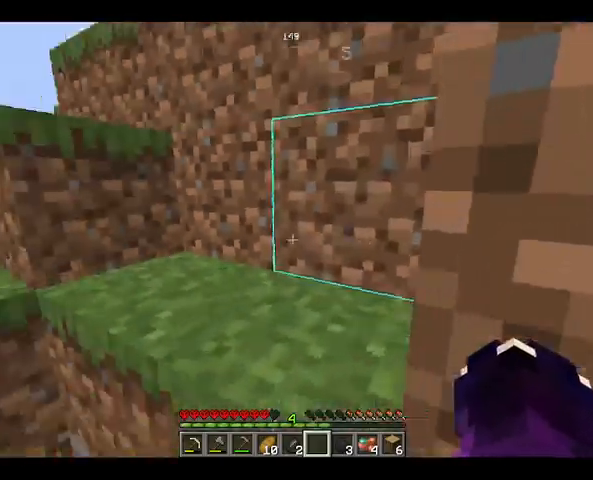
{"keys": ["w"], "mouse": [], "events": [[100, "space", "down"], [333, "space", "up"]]}
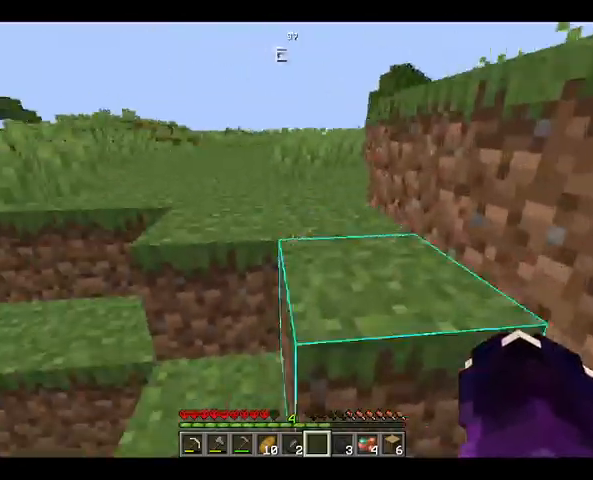
{"keys": ["w"], "mouse": [], "events": [[67, "space", "down"], [300, "space", "up"]]}
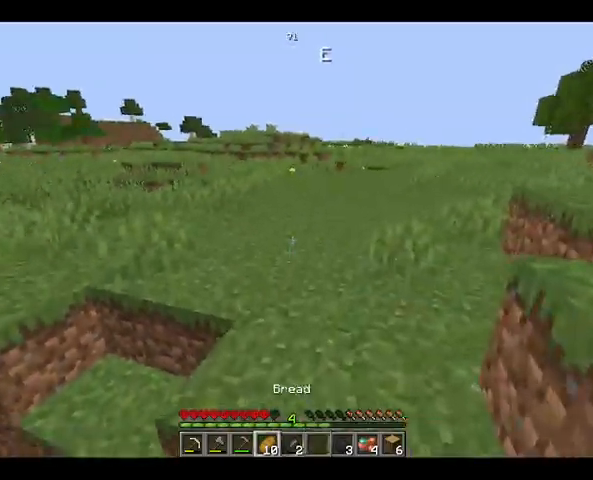
{"keys": ["w"], "mouse": [], "events": [[133, "space", "down"], [433, "space", "up"]]}
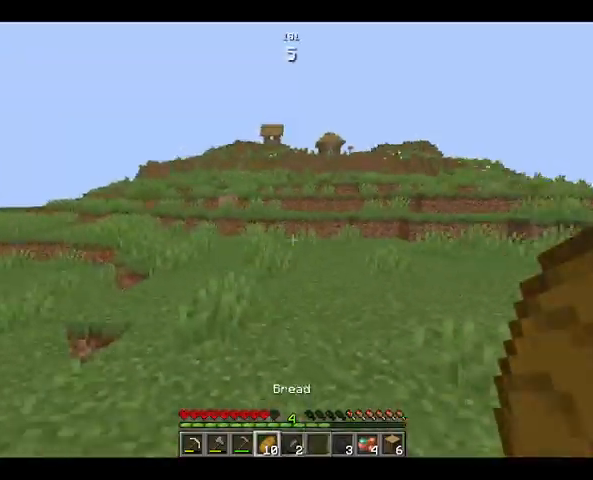
{"keys": ["space", "w"], "mouse": [], "events": [[167, "space", "down"]]}
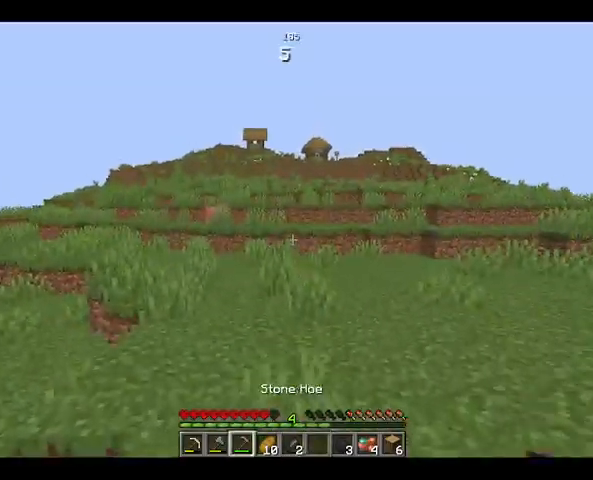
{"keys": ["space", "w"], "mouse": [], "events": []}
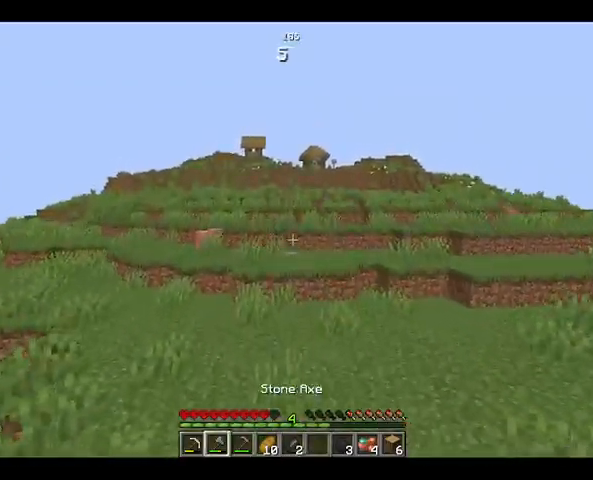
{"keys": ["space", "w"], "mouse": [], "events": []}
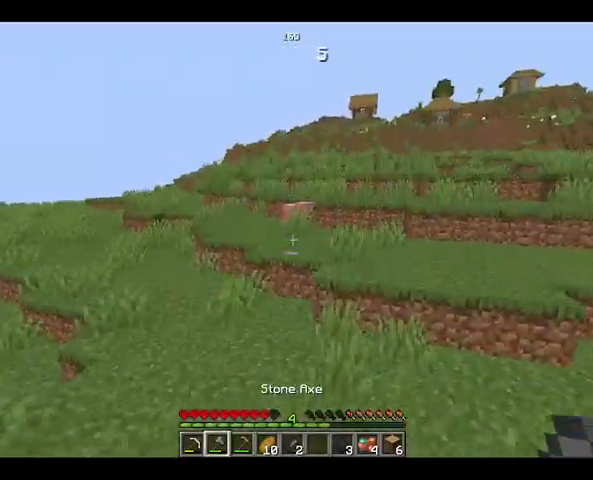
{"keys": ["space", "w"], "mouse": [], "events": [[333, "space", "up"], [500, "space", "down"]]}
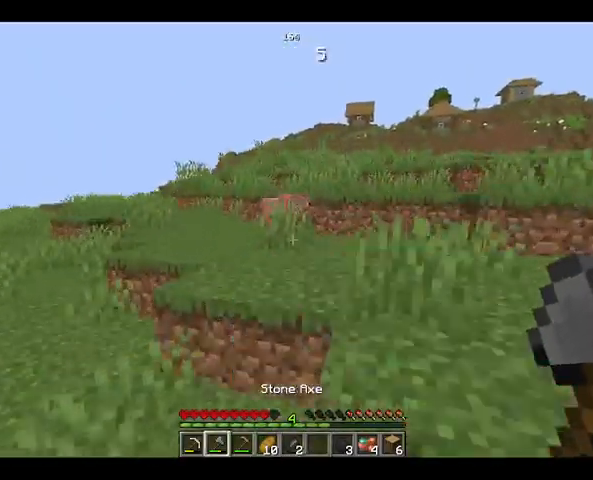
{"keys": ["space"], "mouse": [], "events": [[200, "space", "up"], [467, "w", "up"], [500, "space", "down"]]}
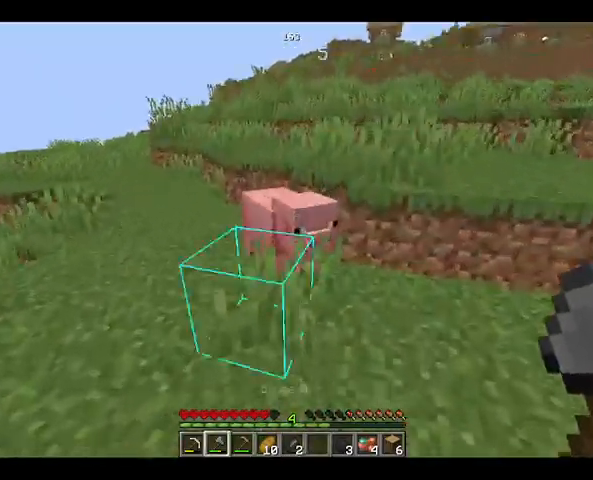
{"keys": ["space"], "mouse": ["left"], "events": [[467, "mouse_left", "down"]]}
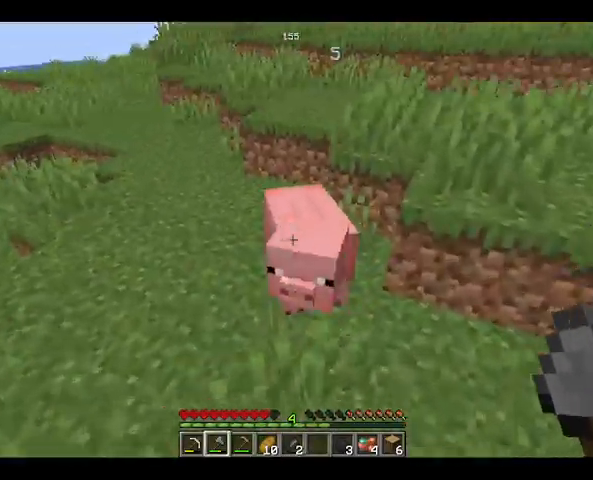
{"keys": ["w"], "mouse": [], "events": [[167, "mouse_left", "up"], [200, "space", "up"], [300, "w", "down"]]}
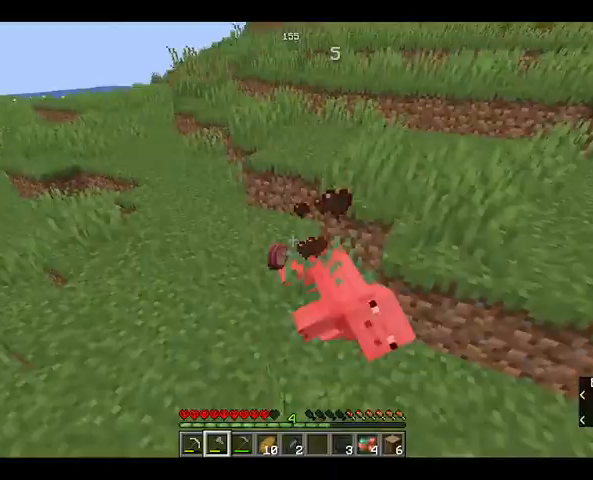
{"keys": ["w"], "mouse": [], "events": []}
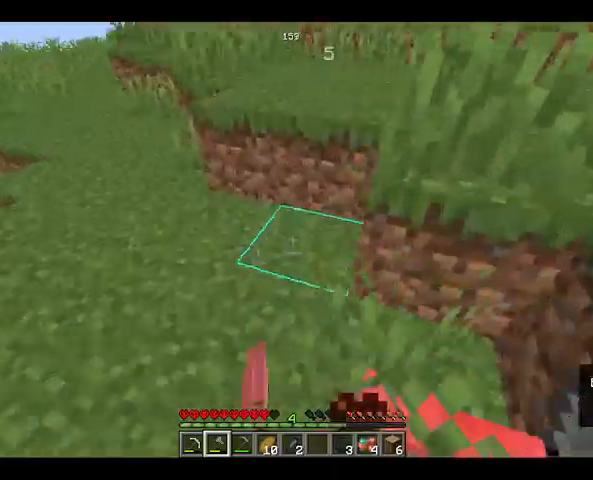
{"keys": ["space", "w"], "mouse": [], "events": [[200, "space", "down"]]}
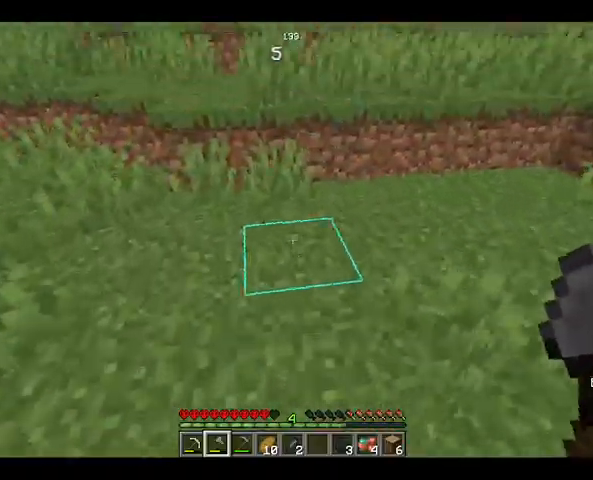
{"keys": ["space", "w"], "mouse": [], "events": []}
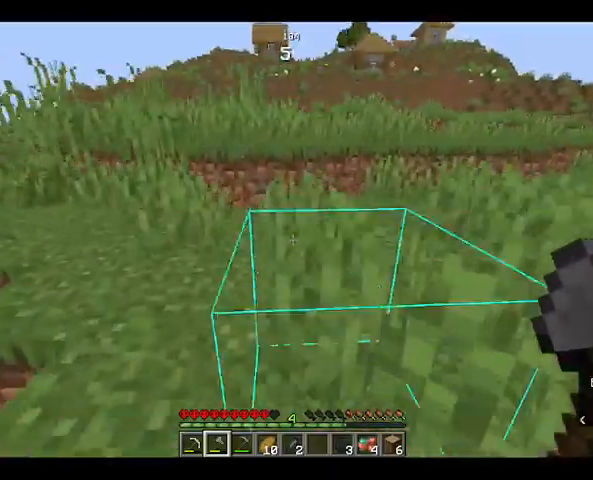
{"keys": ["space", "w"], "mouse": [], "events": []}
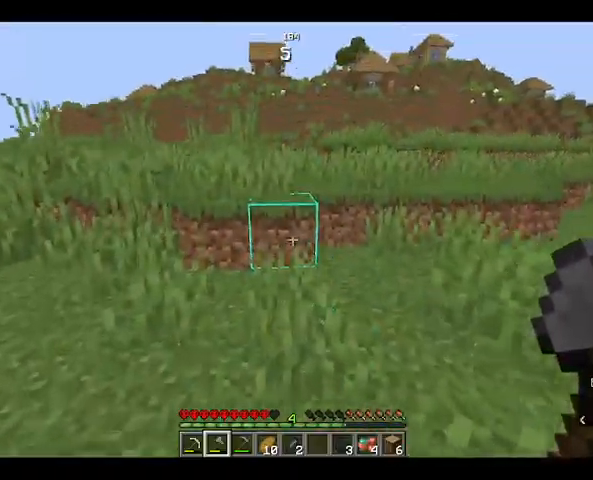
{"keys": ["w"], "mouse": [], "events": [[267, "space", "up"]]}
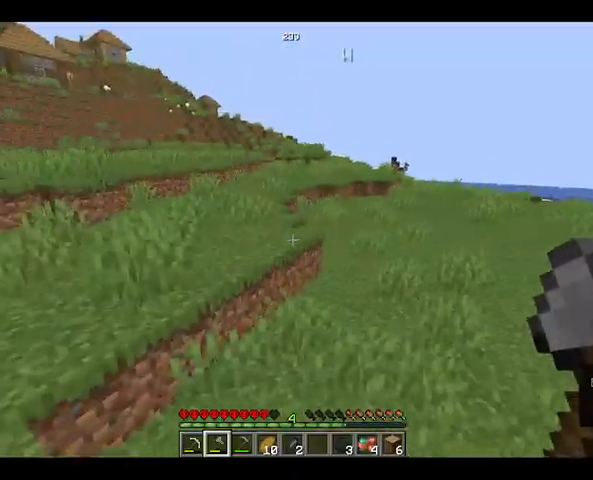
{"keys": ["space", "w"], "mouse": [], "events": [[233, "space", "down"]]}
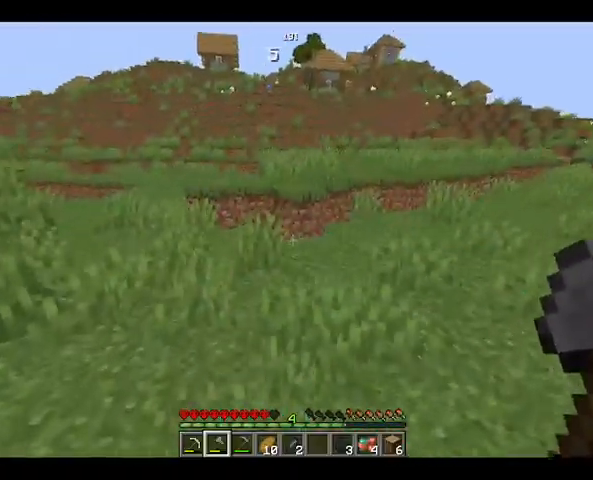
{"keys": ["w"], "mouse": [], "events": [[100, "space", "up"]]}
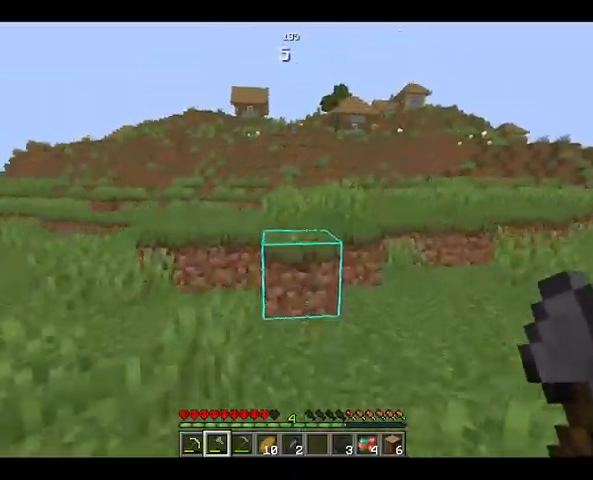
{"keys": ["space", "w"], "mouse": ["left"], "events": [[100, "mouse_left", "down"], [233, "space", "down"]]}
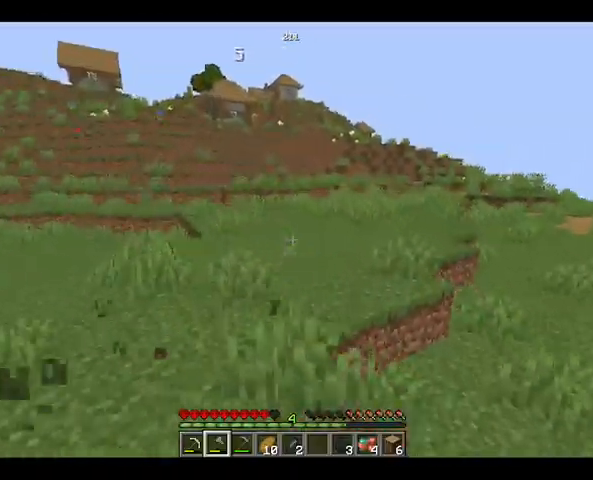
{"keys": ["space", "w"], "mouse": ["left"], "events": []}
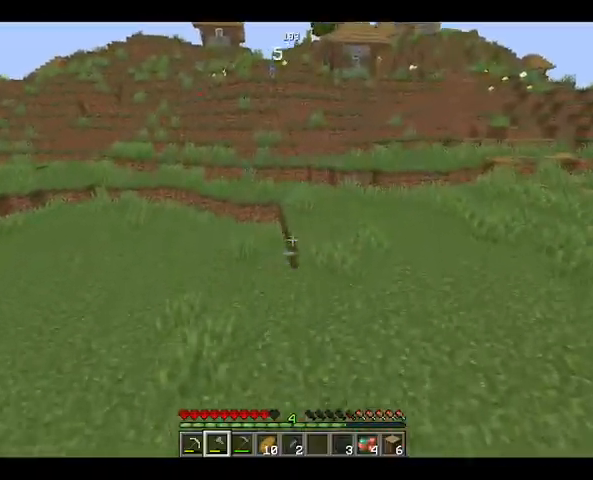
{"keys": ["space", "w"], "mouse": ["left"], "events": []}
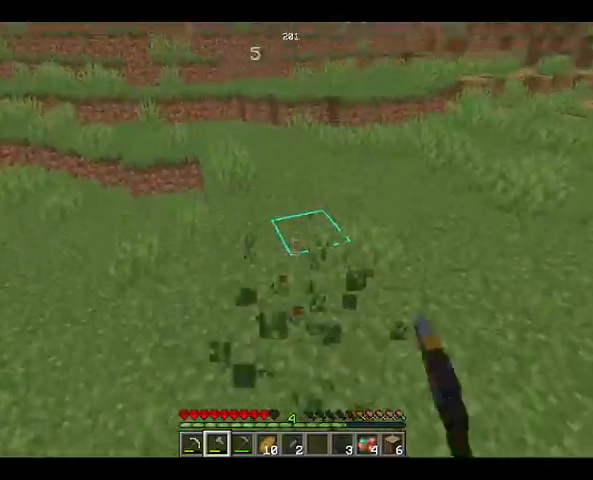
{"keys": ["space", "w"], "mouse": [], "events": [[333, "mouse_left", "up"]]}
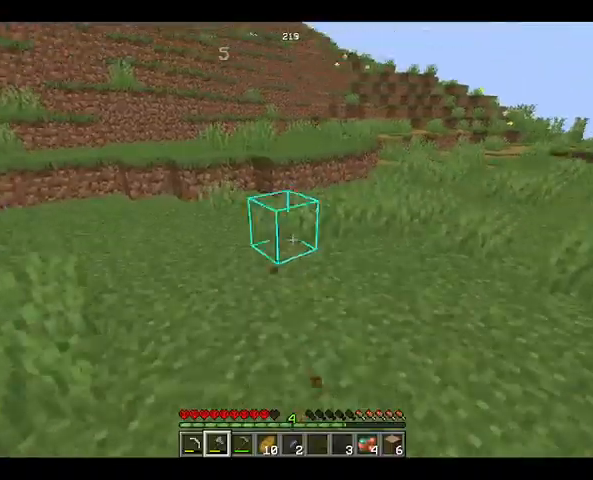
{"keys": ["w"], "mouse": [], "events": [[433, "space", "up"]]}
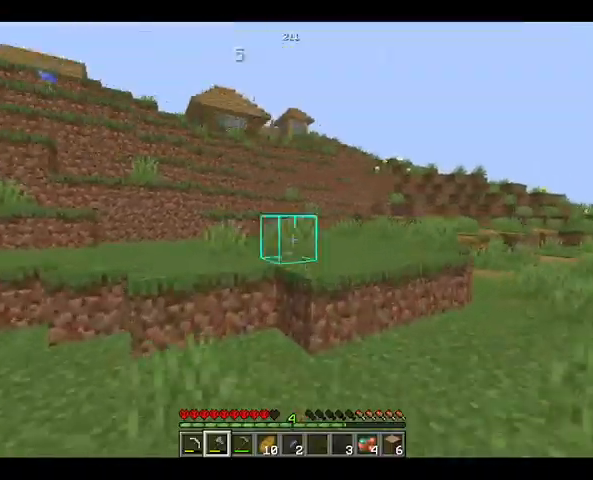
{"keys": ["space"], "mouse": [], "events": [[100, "space", "down"], [233, "space", "up"], [300, "w", "up"], [400, "space", "down"]]}
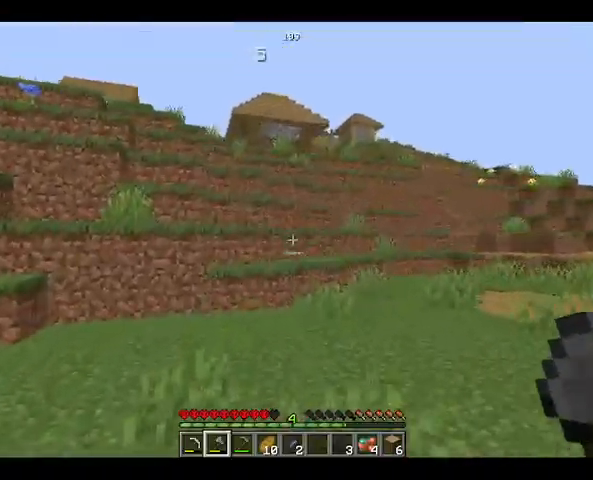
{"keys": ["w"], "mouse": [], "events": [[67, "space", "up"], [133, "space", "down"], [467, "space", "up"], [467, "w", "down"]]}
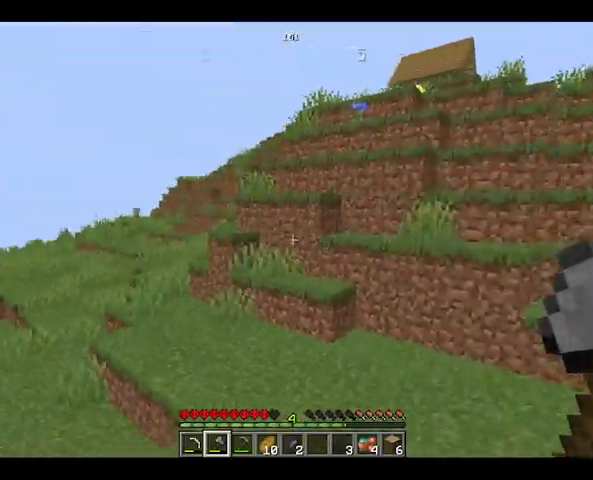
{"keys": ["w"], "mouse": [], "events": []}
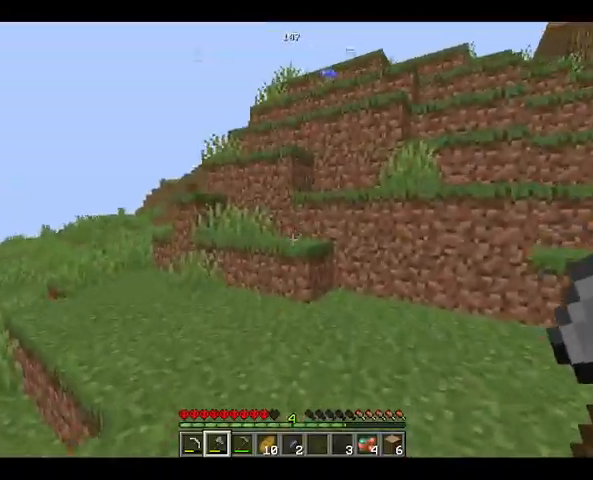
{"keys": ["space", "w"], "mouse": [], "events": [[367, "space", "down"]]}
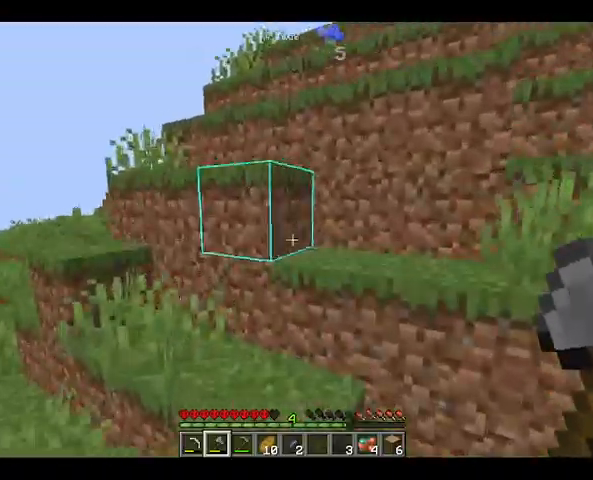
{"keys": ["space", "w"], "mouse": [], "events": [[67, "space", "up"], [300, "mouse_left", "down"], [367, "space", "down"], [467, "mouse_left", "up"]]}